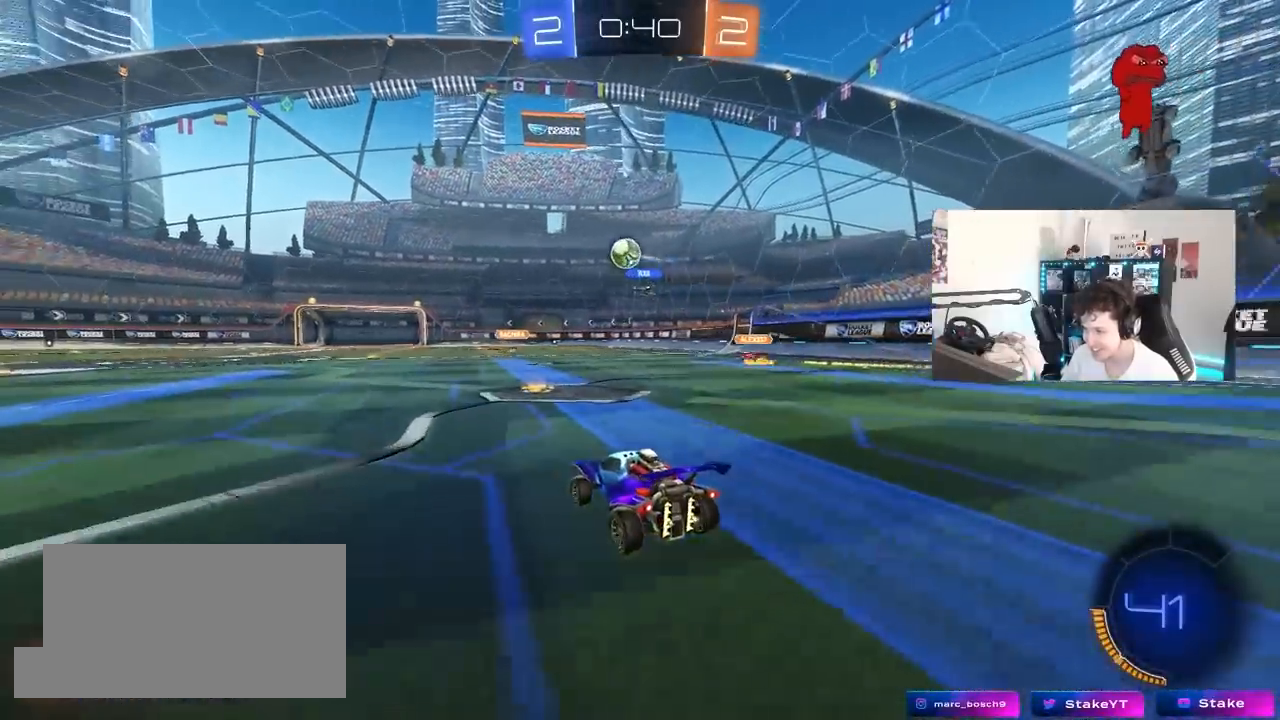
Gameplay with keyboard and mouse; each line is a JSON object with the keys and mouse buttons held at the frame after it. "events" lists presses ("down") and releases ("up") of "1", "2", "3", "4", "5", "a", "alt", "c", "caps_lock", "ctrl", "d", "e", "f", "g", "q", "r", "s", "shift", "space", "t", "tab", "v", "w", "x", "z", "mouse_left", "mouse_wheel" and "mouse_right" between this image and that frame as [ms after this image, input, new state], when the widget could be followed in between. "mouse_left", "mouse_wheel", "mouse_right" = the "left", "wheel", "right" buttons of the "mouse" list. No other keys are recorded. "wheel" means that the mouse wheel is clicked or scrolled. "mouse_move" is the direction in which the mouse moves at that frame (one of eight, or "still"), when it could be read.
{"keys": ["a", "w"], "mouse": ["left"], "mouse_move": "still", "events": [[83, "d", "up"], [133, "mouse_left", "down"], [233, "a", "down"]]}
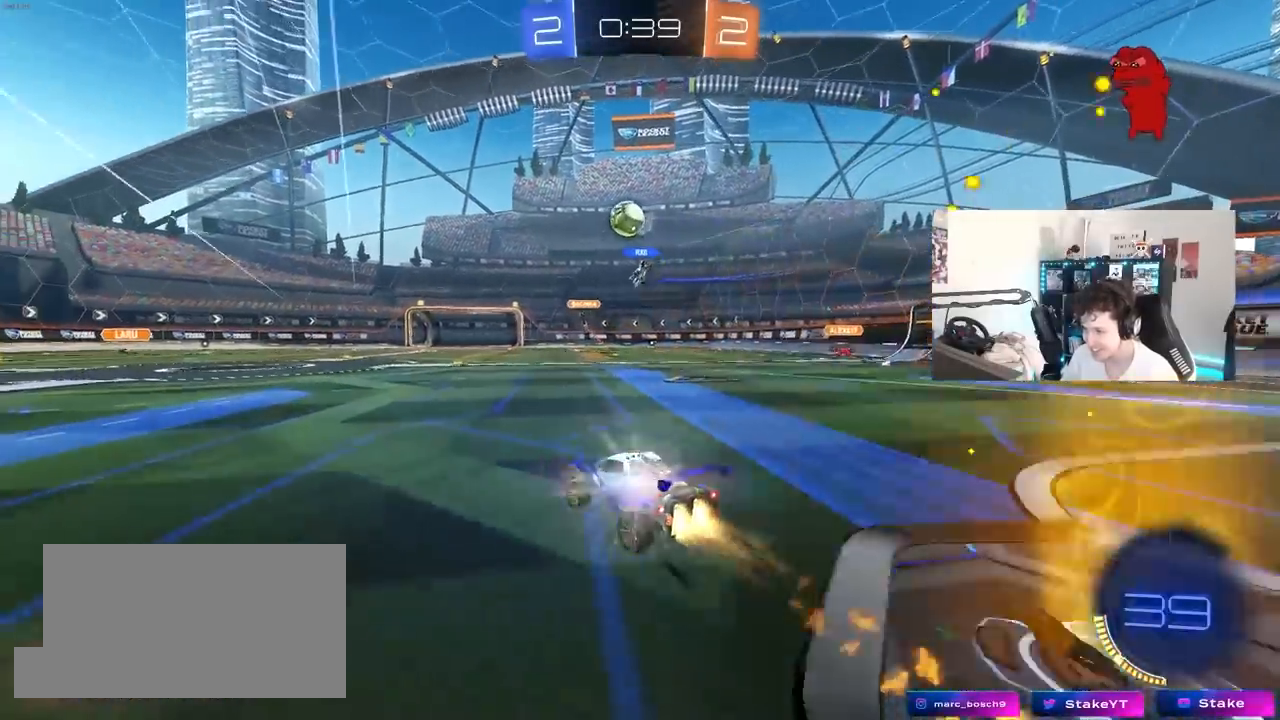
{"keys": ["a", "w"], "mouse": [], "mouse_move": "still", "events": [[50, "mouse_left", "up"], [283, "a", "up"], [483, "a", "down"]]}
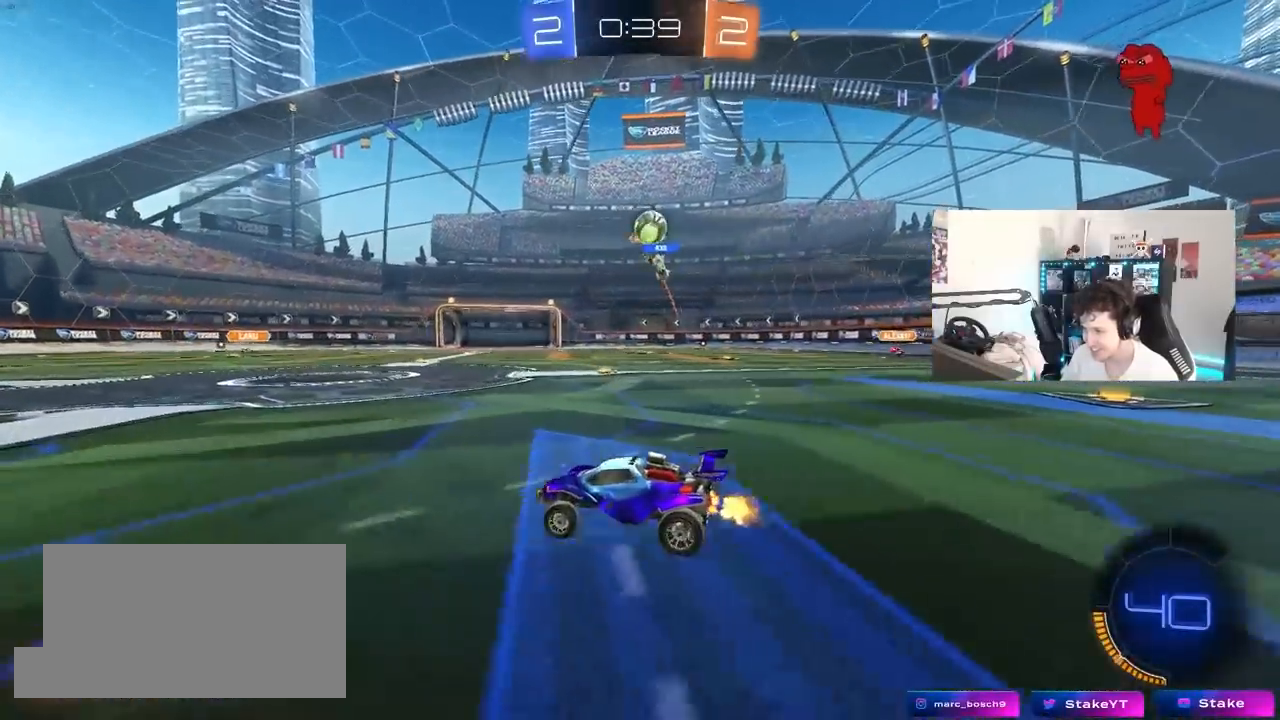
{"keys": ["a", "w"], "mouse": [], "mouse_move": "still", "events": [[117, "shift", "down"], [217, "shift", "up"]]}
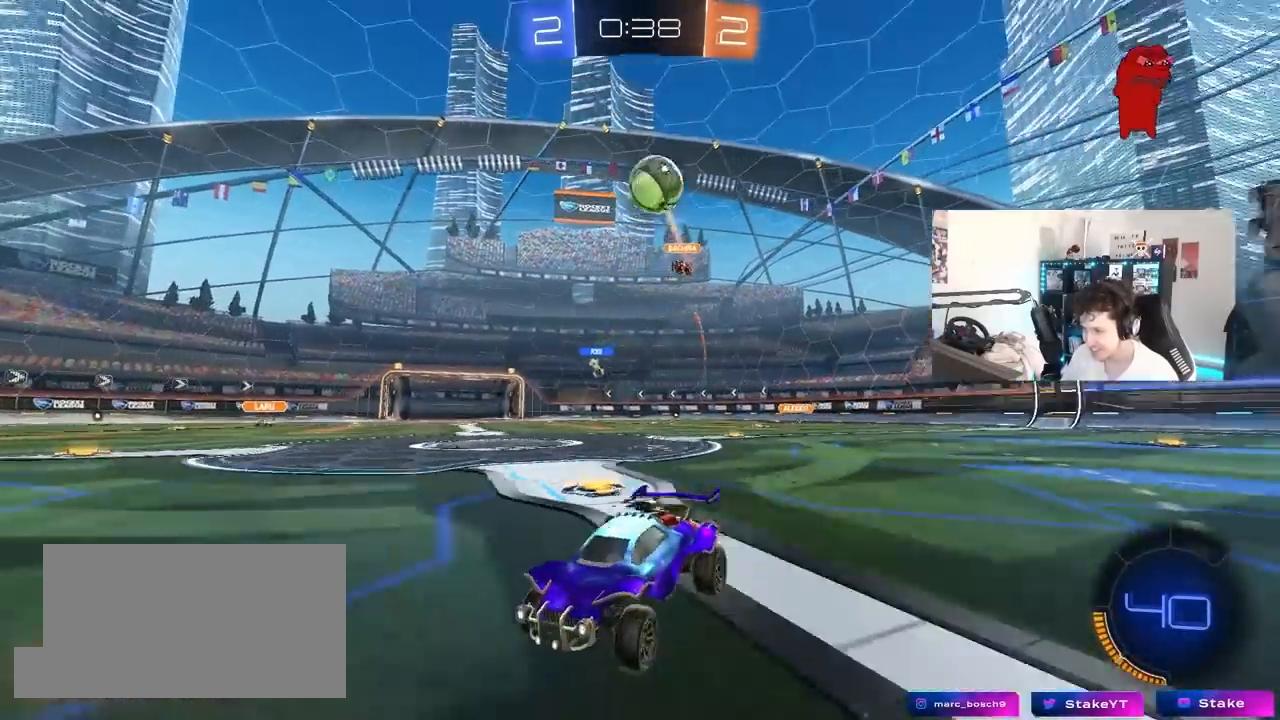
{"keys": ["a", "w"], "mouse": [], "mouse_move": "still", "events": []}
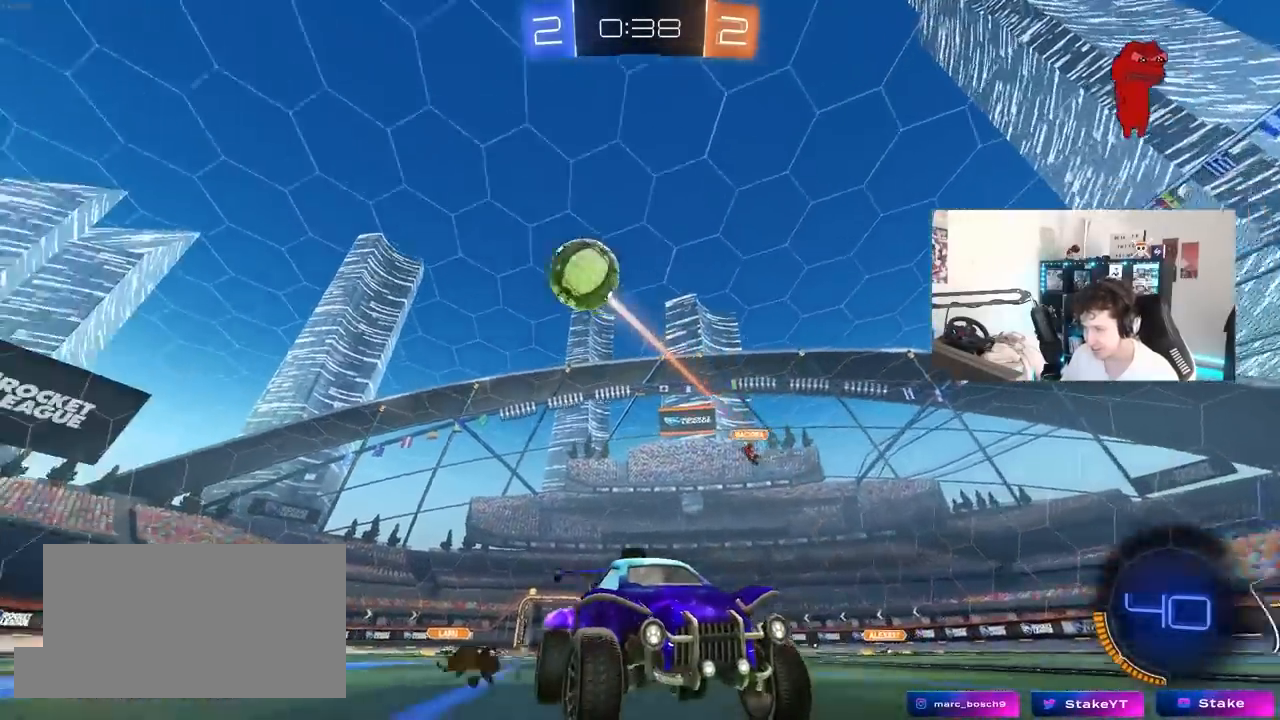
{"keys": ["w"], "mouse": [], "mouse_move": "still", "events": [[150, "a", "up"], [283, "d", "down"], [383, "d", "up"]]}
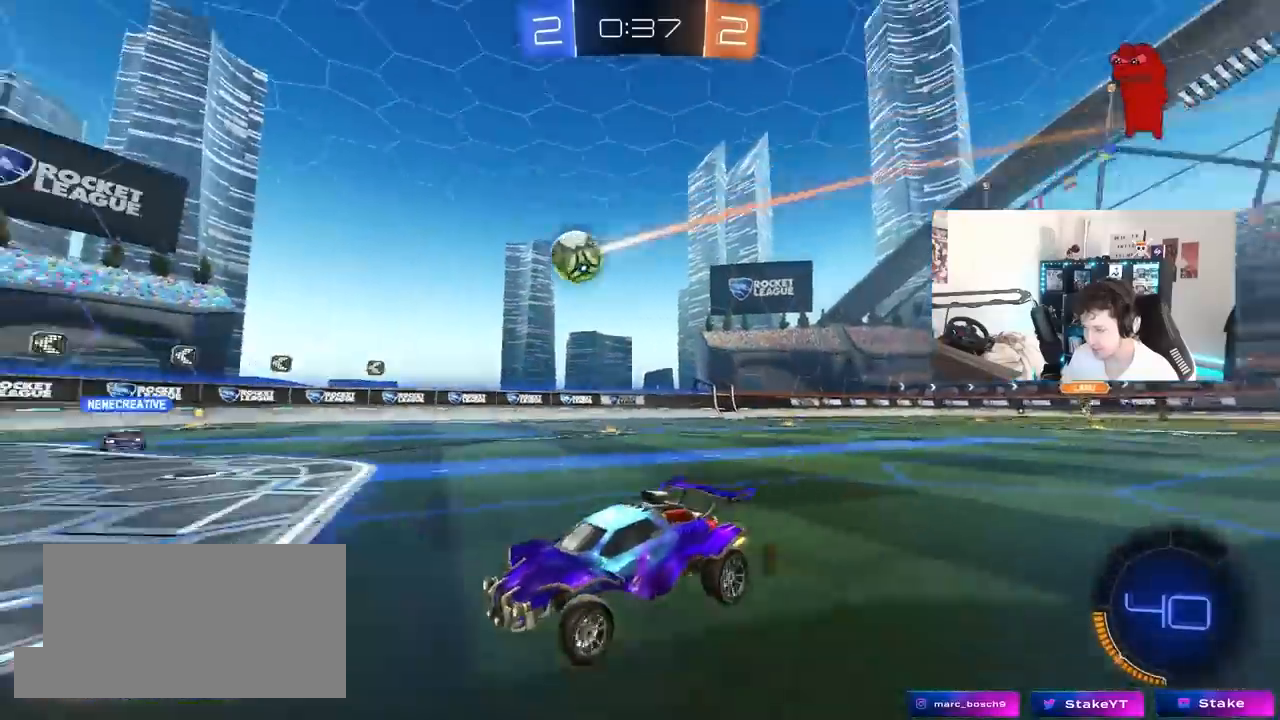
{"keys": ["w"], "mouse": [], "mouse_move": "still", "events": [[167, "d", "down"], [250, "d", "up"]]}
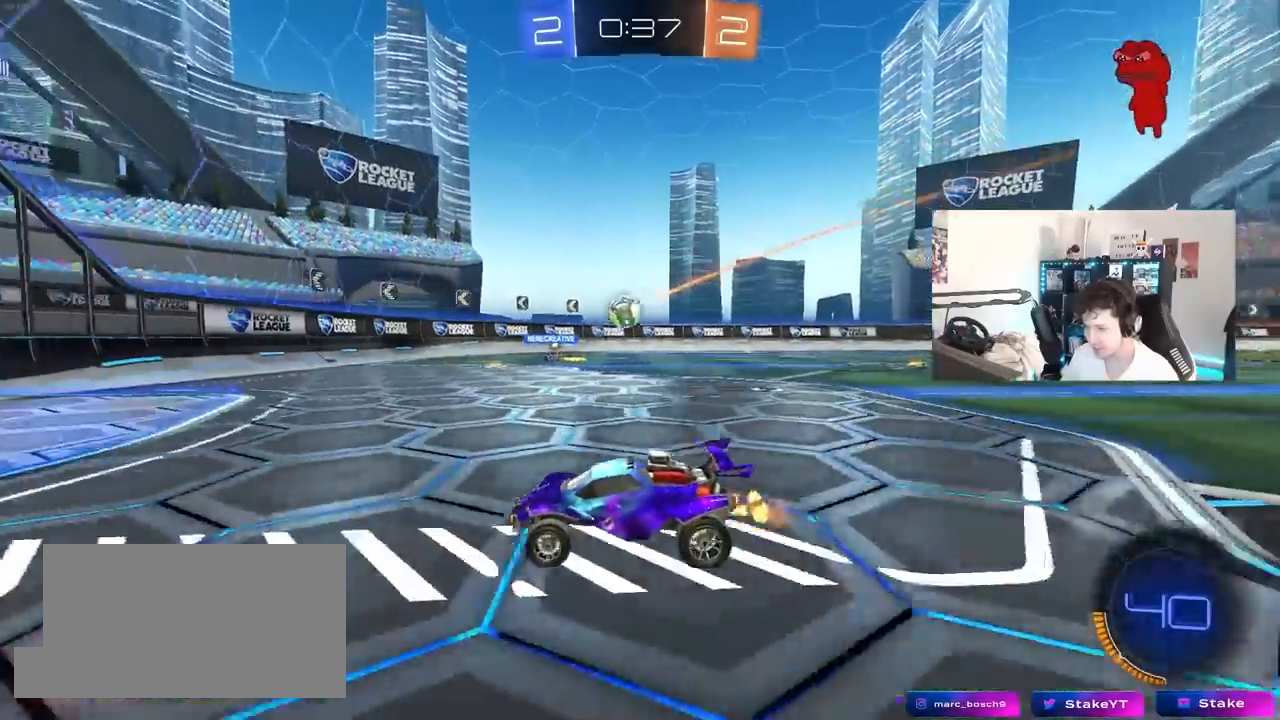
{"keys": ["d", "shift", "w"], "mouse": [], "mouse_move": "still", "events": [[233, "d", "down"], [467, "shift", "down"]]}
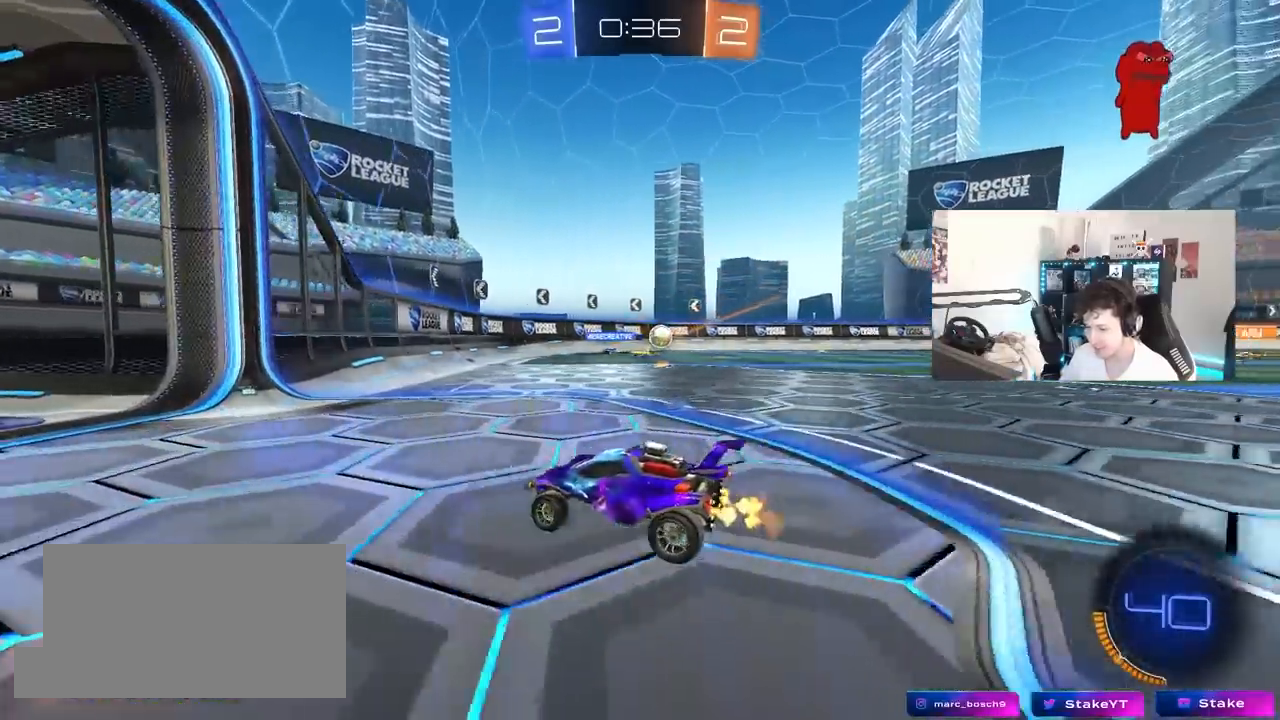
{"keys": [], "mouse": [], "mouse_move": "still", "events": [[50, "shift", "up"], [200, "w", "up"], [300, "s", "down"], [333, "d", "up"], [383, "s", "up"]]}
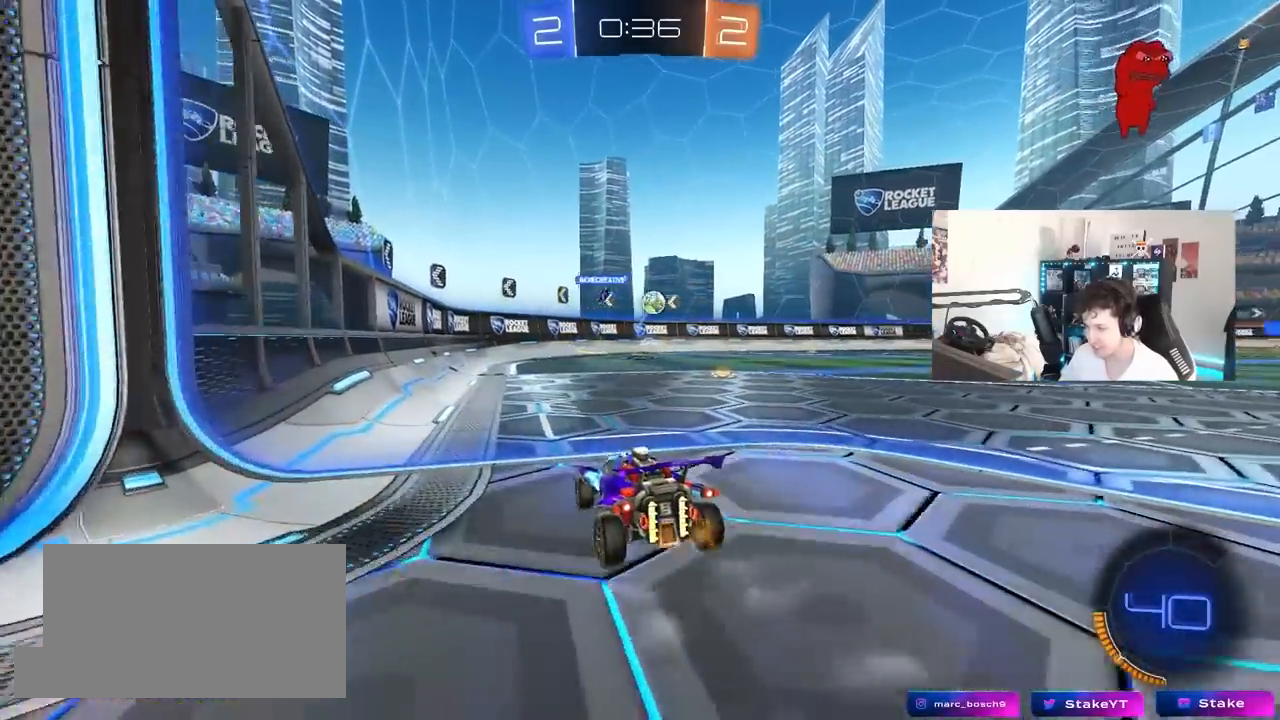
{"keys": ["d", "w"], "mouse": [], "mouse_move": "still", "events": [[117, "d", "down"], [117, "w", "down"], [300, "d", "up"], [450, "d", "down"]]}
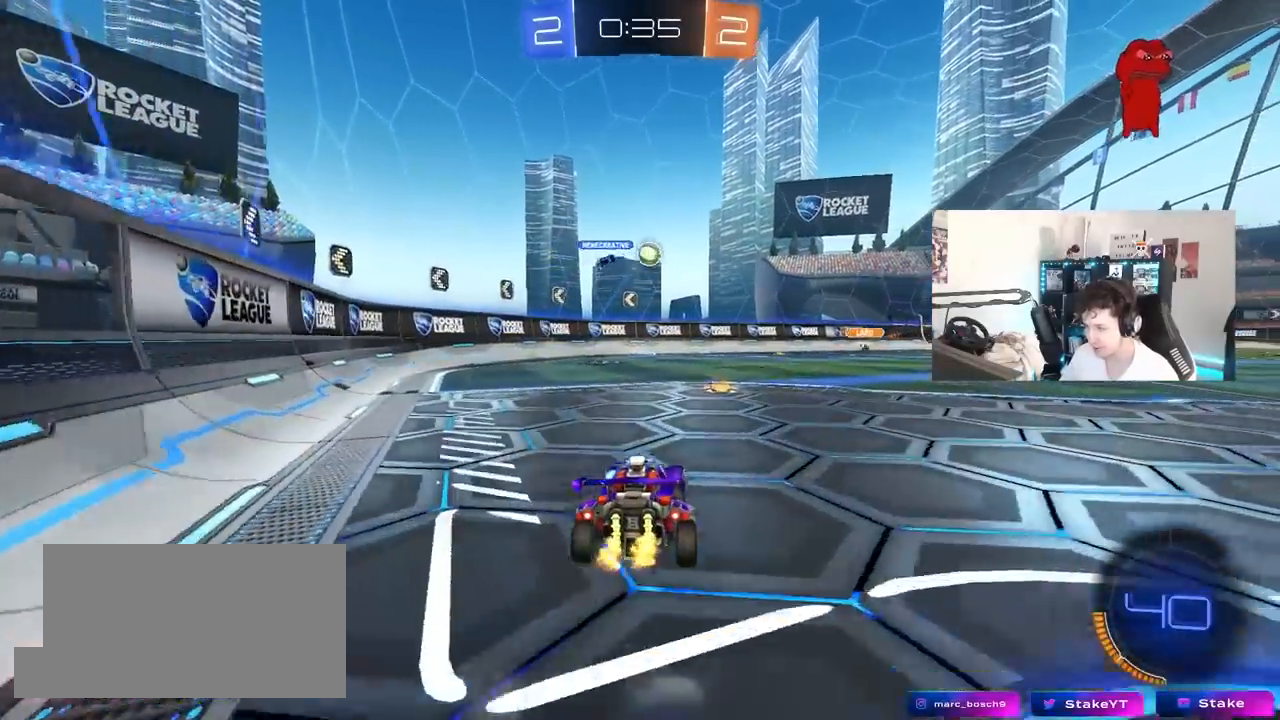
{"keys": ["d", "w"], "mouse": [], "mouse_move": "still", "events": [[33, "d", "up"], [417, "d", "down"]]}
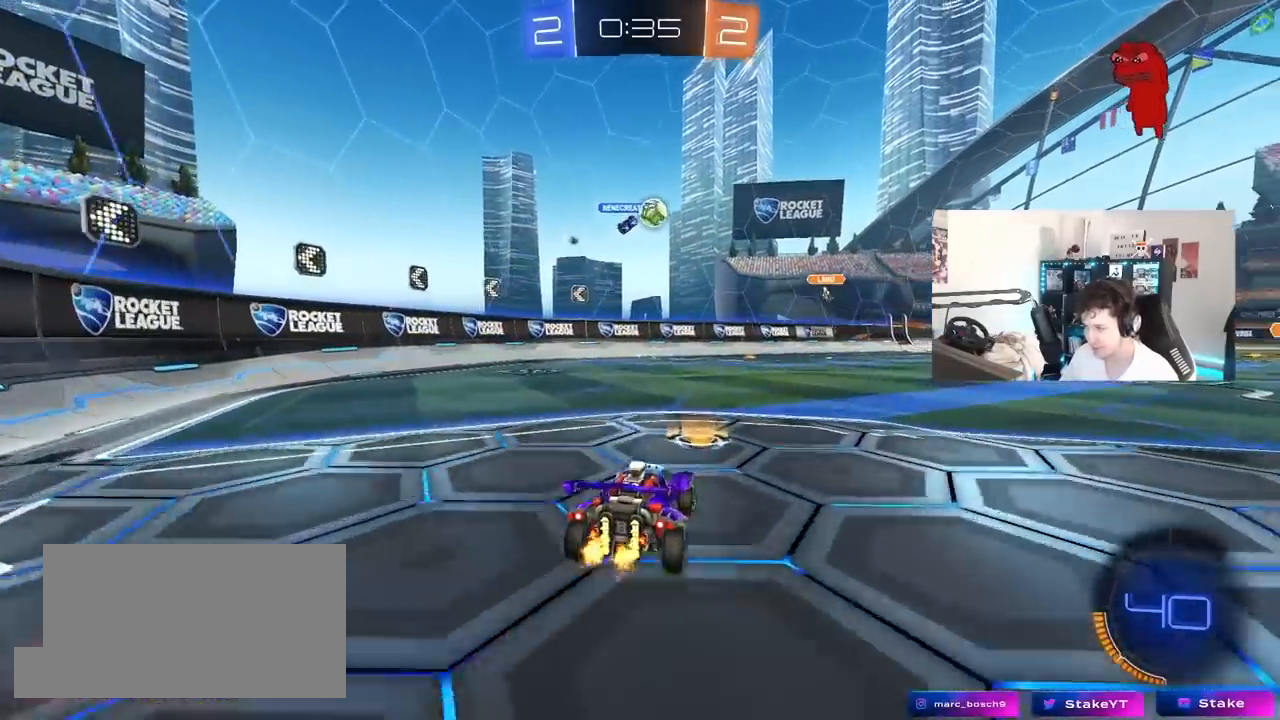
{"keys": ["w"], "mouse": [], "mouse_move": "still", "events": [[433, "d", "up"]]}
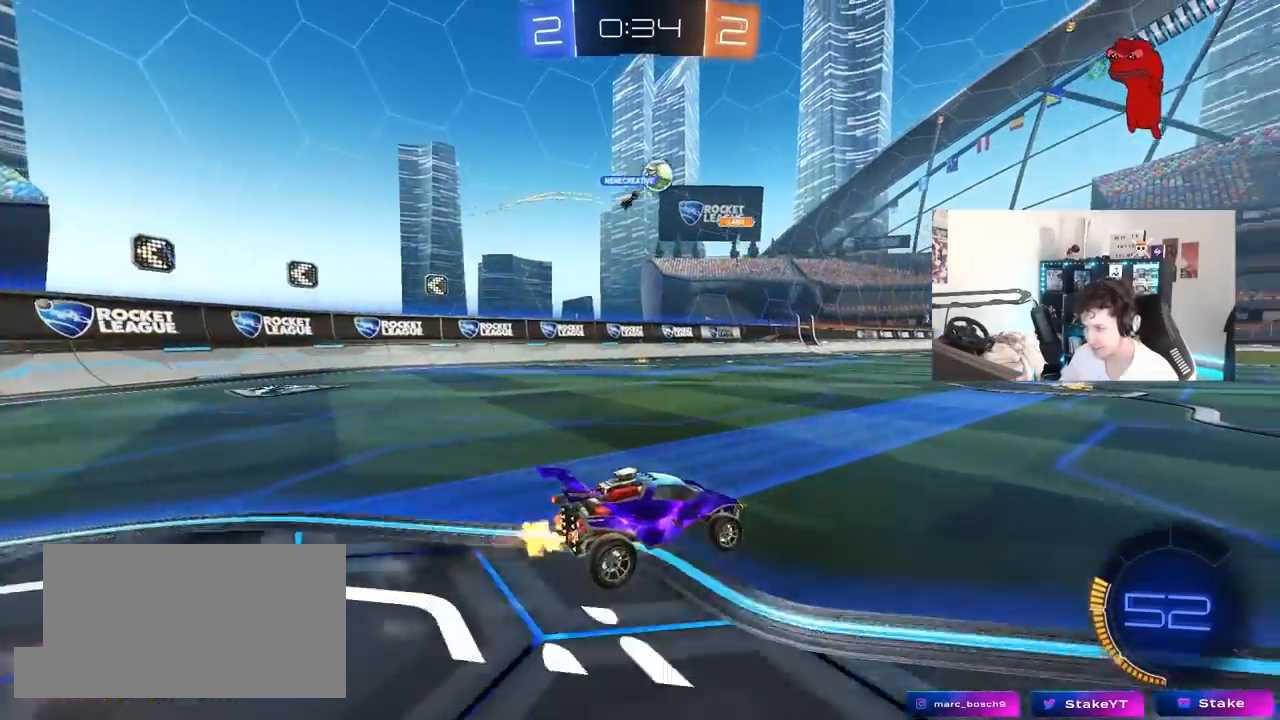
{"keys": ["w"], "mouse": [], "mouse_move": "still", "events": [[217, "a", "down"], [267, "a", "up"]]}
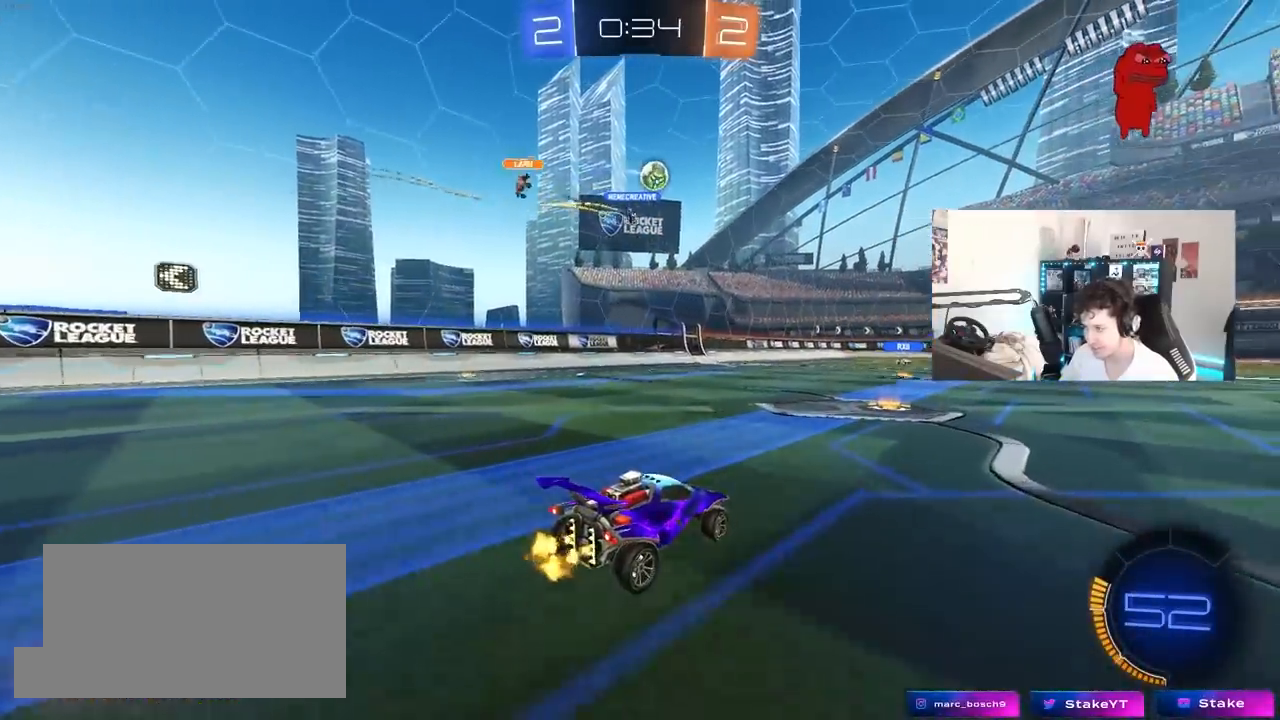
{"keys": ["a", "w"], "mouse": ["left"], "mouse_move": "still", "events": [[267, "mouse_left", "down"], [367, "a", "down"]]}
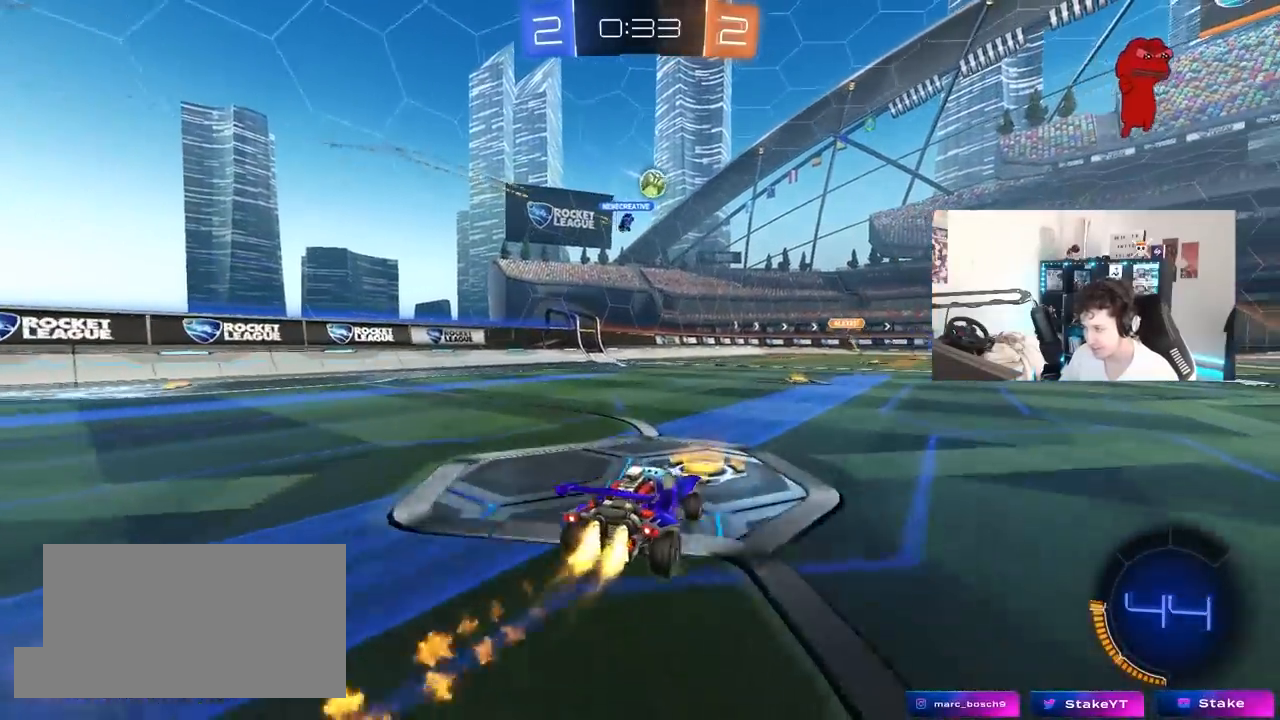
{"keys": [], "mouse": [], "mouse_move": "still", "events": [[50, "a", "up"], [100, "mouse_left", "up"], [200, "d", "down"], [383, "d", "up"], [383, "w", "up"]]}
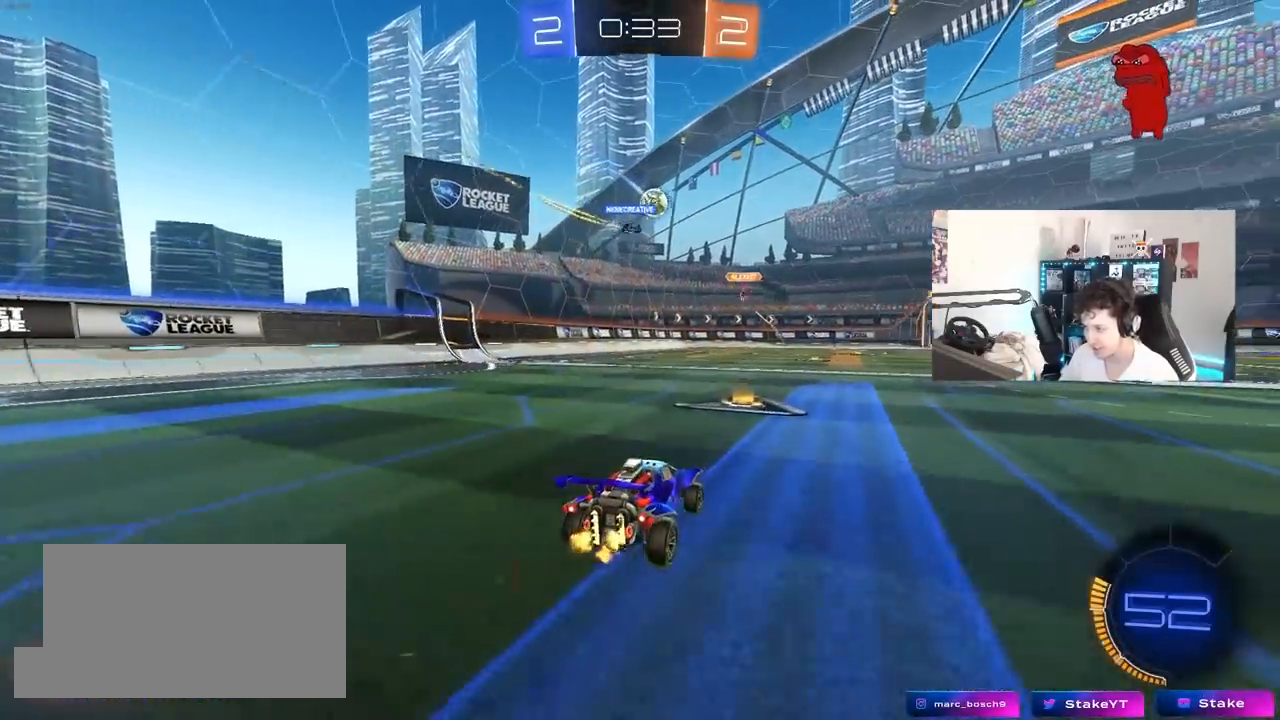
{"keys": ["a", "s"], "mouse": [], "mouse_move": "still", "events": [[167, "a", "down"], [217, "a", "up"], [217, "w", "down"], [300, "a", "down"], [350, "w", "up"], [400, "s", "down"], [450, "d", "down"], [500, "d", "up"]]}
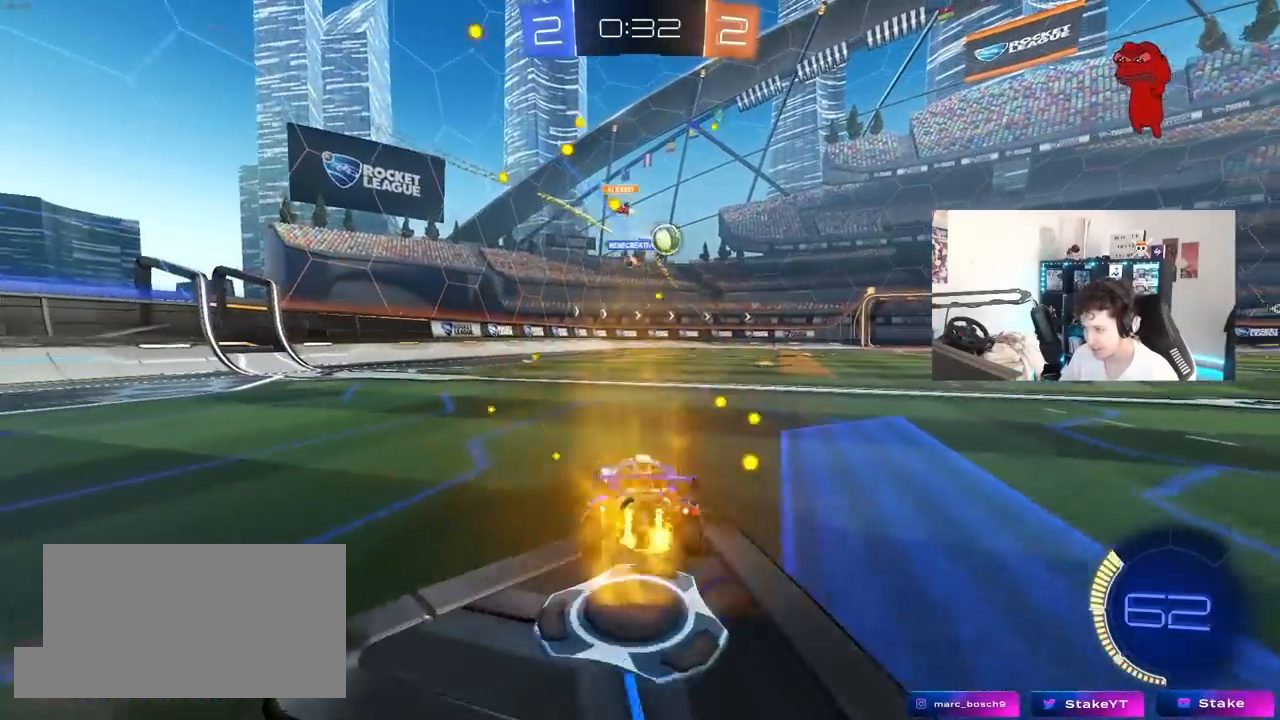
{"keys": ["d", "w"], "mouse": ["left"], "mouse_move": "down-left", "events": [[83, "a", "up"], [83, "d", "down"], [83, "s", "up"], [183, "shift", "down"], [233, "w", "down"], [317, "shift", "up"], [417, "mouse_left", "down"]]}
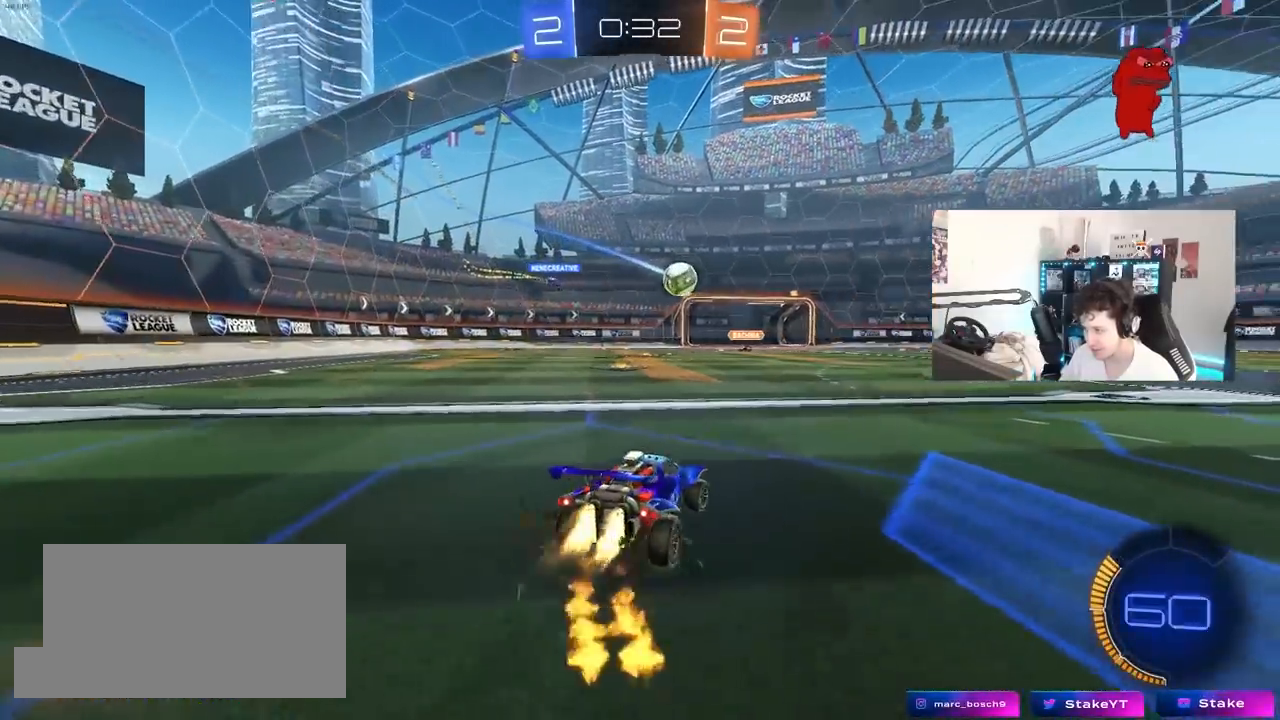
{"keys": ["space", "w"], "mouse": ["left"], "mouse_move": "still", "events": [[250, "d", "up"], [383, "space", "down"]]}
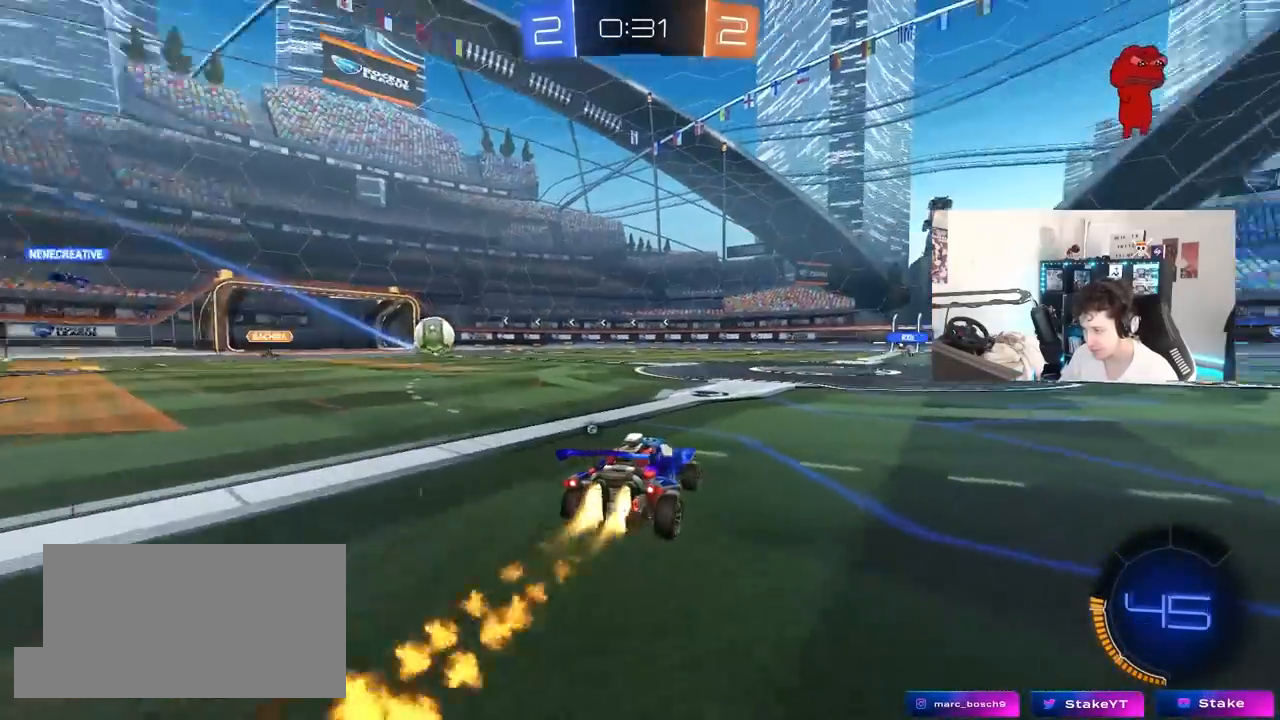
{"keys": ["d", "w"], "mouse": ["left"], "mouse_move": "still", "events": [[67, "space", "up"], [217, "mouse_left", "up"], [300, "mouse_left", "down"], [450, "d", "down"]]}
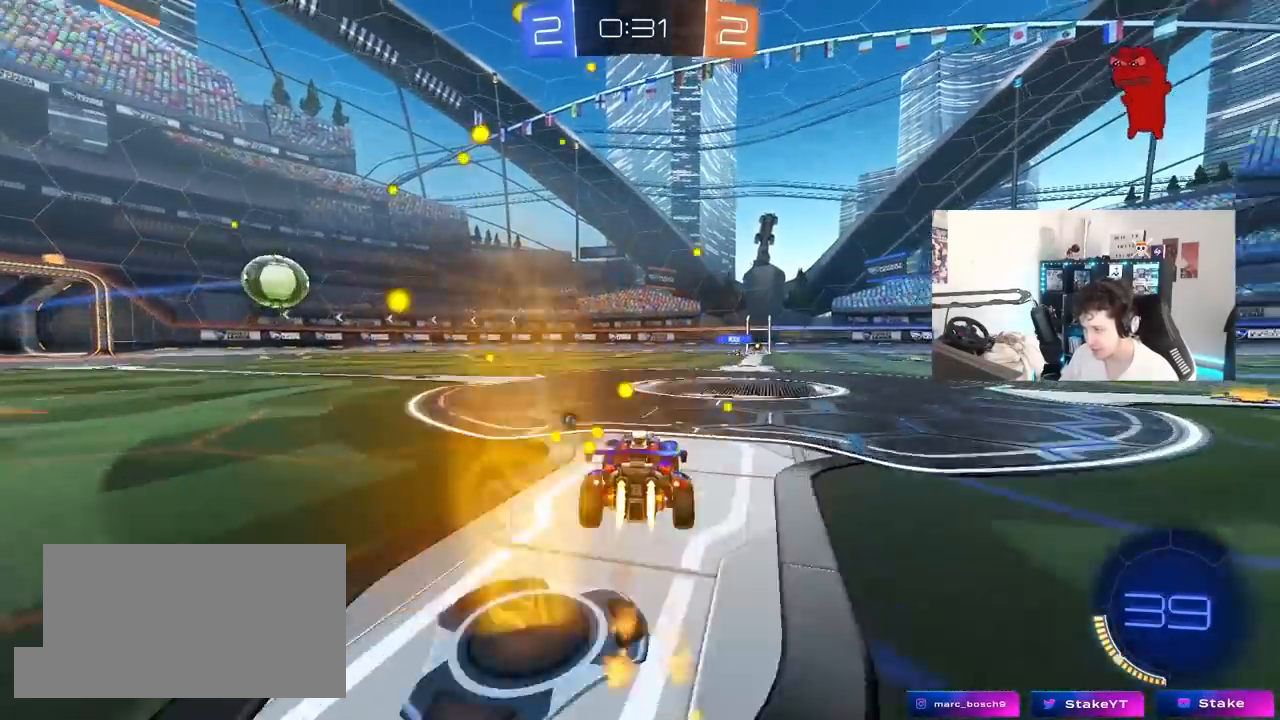
{"keys": ["w"], "mouse": [], "mouse_move": "still", "events": [[33, "d", "up"], [33, "space", "down"], [183, "mouse_left", "up"], [233, "d", "down"], [233, "space", "up"], [317, "d", "up"]]}
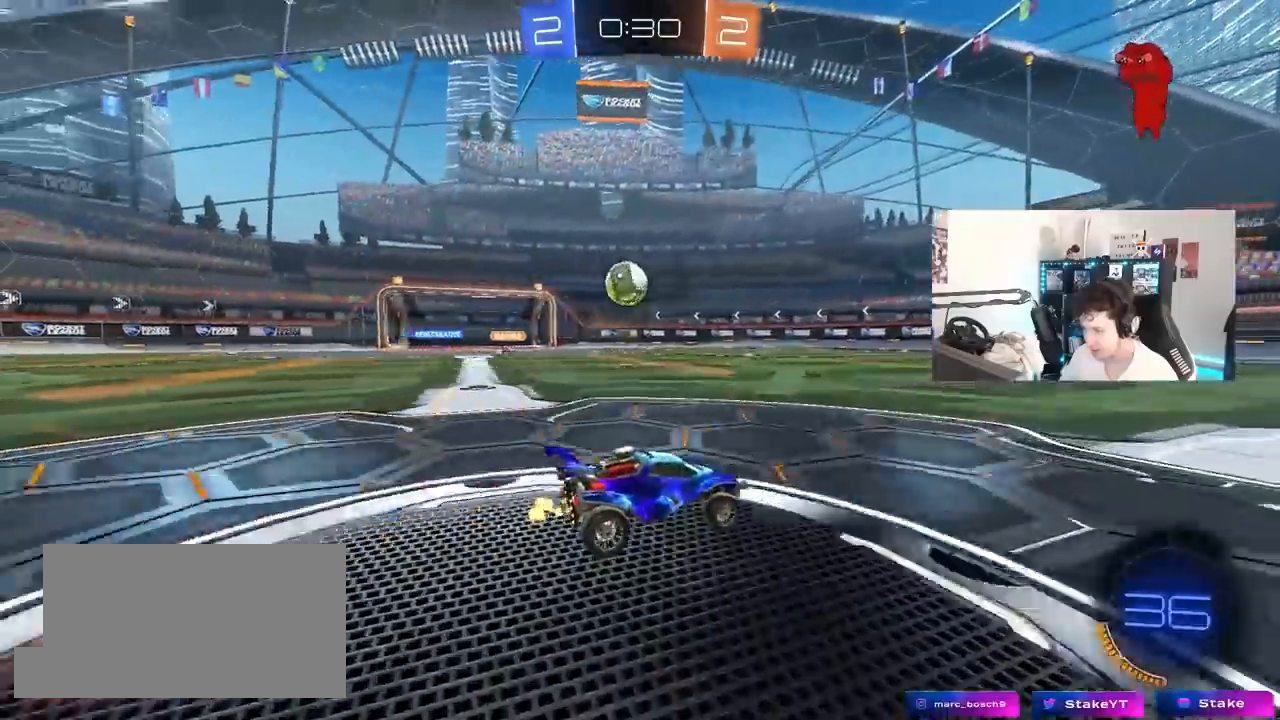
{"keys": ["d"], "mouse": [], "mouse_move": "still", "events": [[433, "d", "down"], [433, "w", "up"]]}
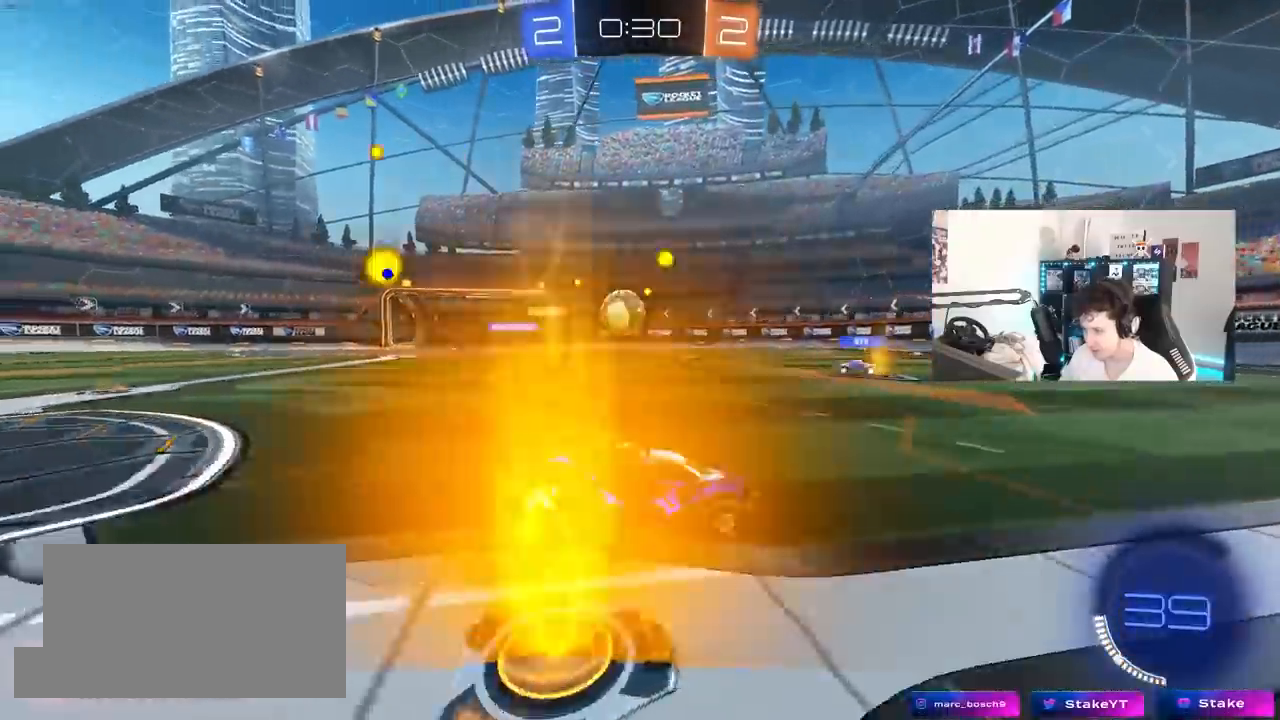
{"keys": ["d", "w"], "mouse": [], "mouse_move": "still", "events": [[67, "s", "down"], [217, "s", "up"], [300, "a", "down"], [300, "d", "up"], [300, "shift", "down"], [350, "a", "up"], [350, "d", "down"], [350, "shift", "up"], [350, "w", "down"]]}
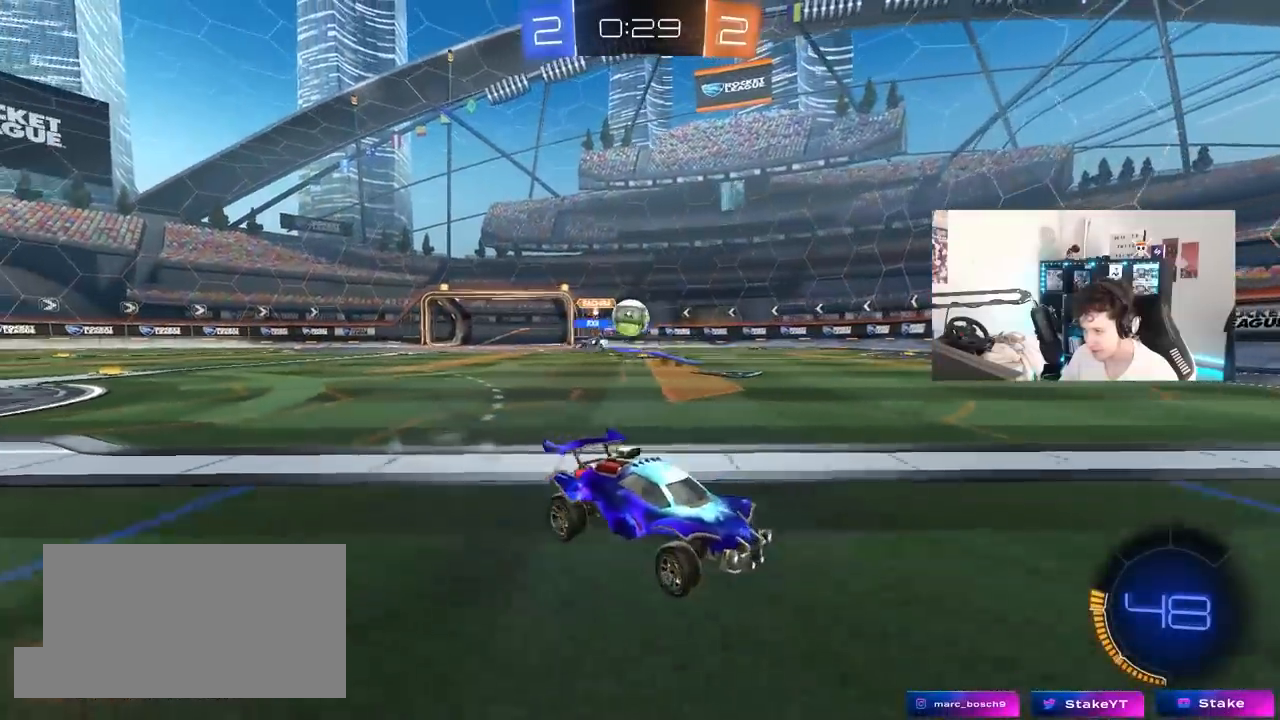
{"keys": ["a", "w"], "mouse": ["left"], "mouse_move": "down-left", "events": [[133, "a", "down"], [133, "d", "up"], [233, "shift", "down"], [317, "mouse_left", "down"], [317, "shift", "up"]]}
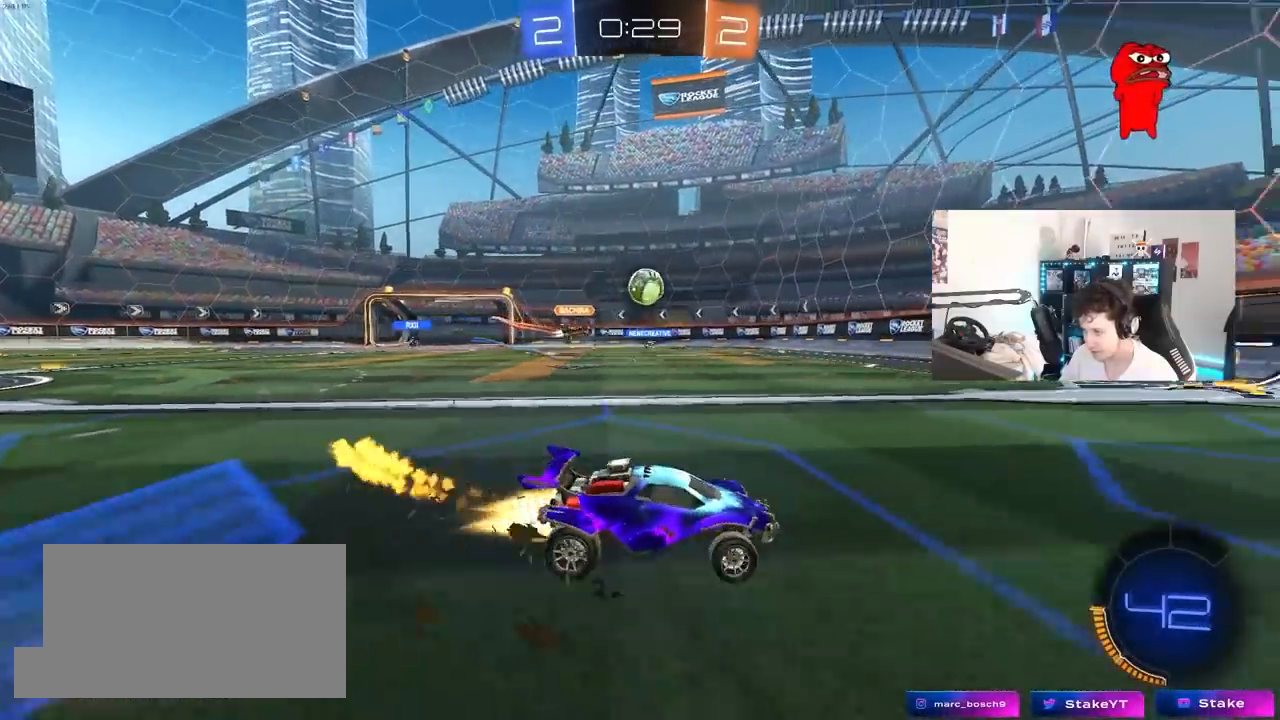
{"keys": ["a", "w"], "mouse": ["left"], "mouse_move": "still", "events": [[150, "a", "up"], [333, "a", "down"]]}
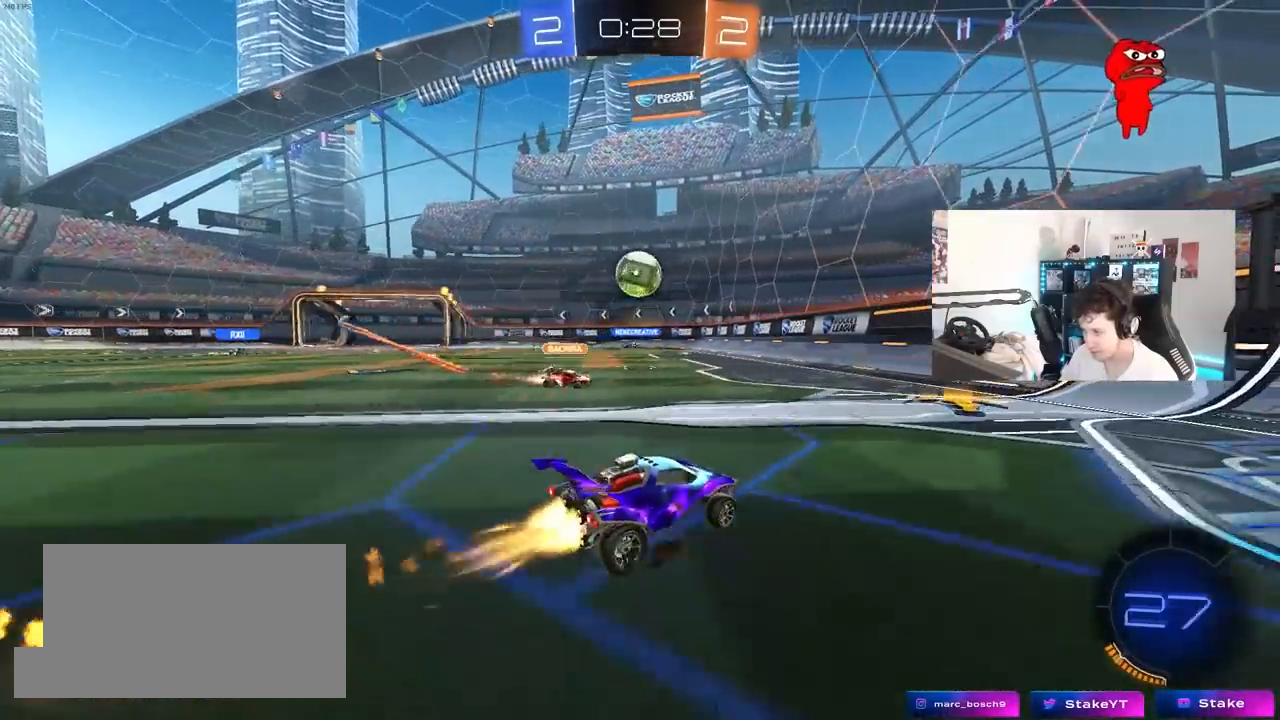
{"keys": ["w"], "mouse": ["left"], "mouse_move": "still", "events": [[67, "w", "up"], [117, "a", "up"], [117, "mouse_right", "down"], [167, "a", "down"], [167, "s", "down"], [217, "shift", "down"], [300, "a", "up"], [300, "shift", "up"], [350, "mouse_right", "up"], [350, "s", "up"], [483, "w", "down"]]}
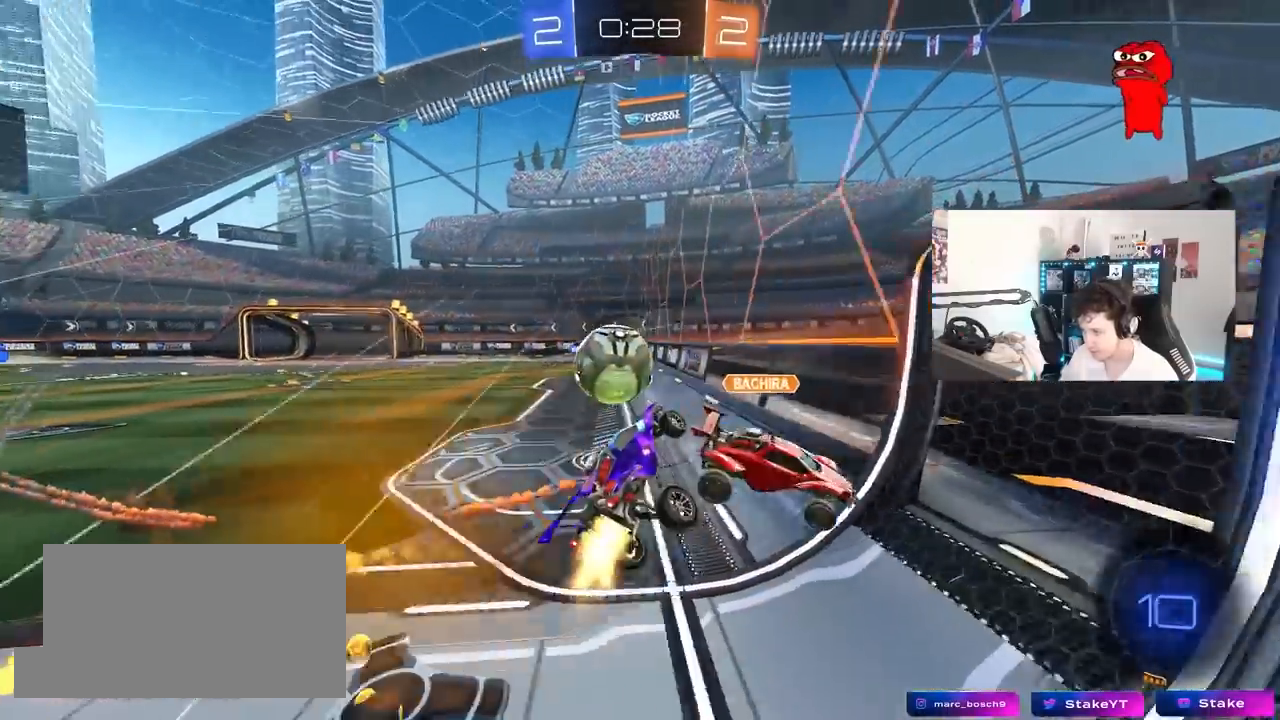
{"keys": ["d", "s", "w"], "mouse": [], "mouse_move": "still", "events": [[33, "mouse_left", "up"], [183, "a", "down"], [317, "w", "up"], [417, "a", "up"], [417, "w", "down"], [467, "d", "down"], [467, "w", "up"], [500, "s", "down"], [500, "w", "down"]]}
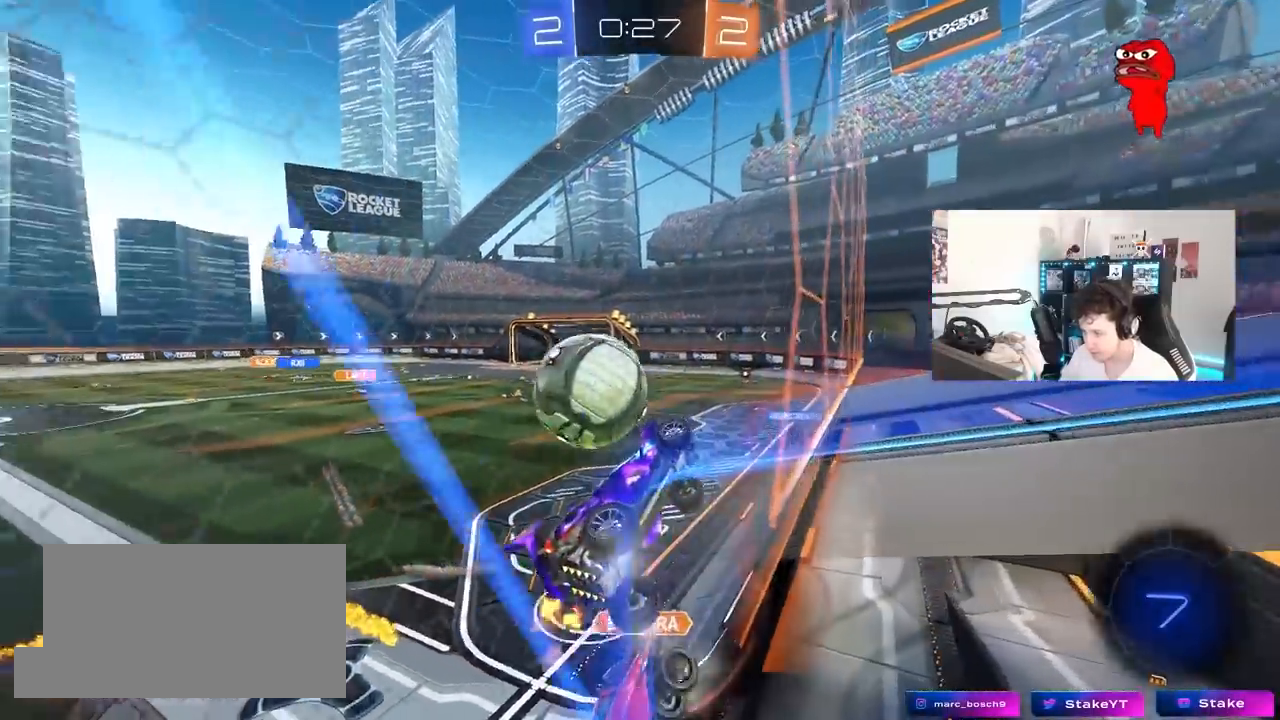
{"keys": ["s"], "mouse": [], "mouse_move": "still", "events": [[50, "w", "up"], [283, "a", "down"], [283, "d", "up"], [333, "a", "up"]]}
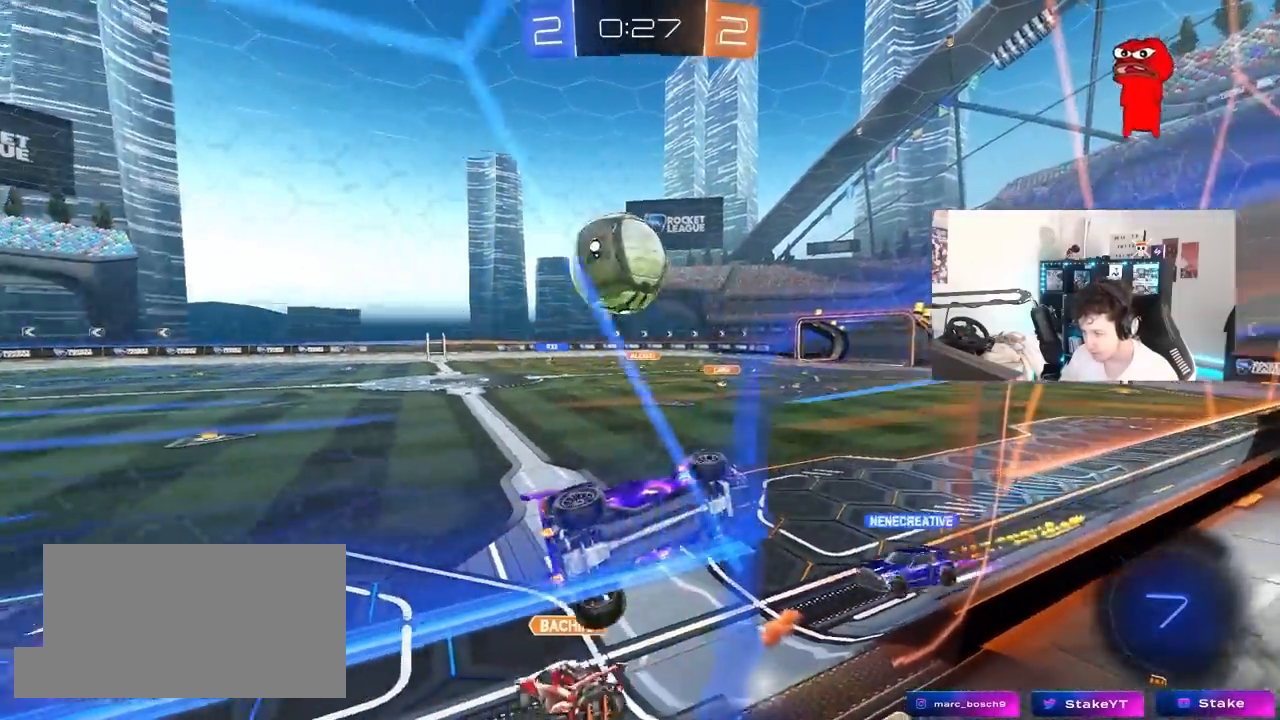
{"keys": ["d", "s", "shift"], "mouse": [], "mouse_move": "still", "events": [[17, "mouse_right", "down"], [117, "a", "down"], [300, "a", "up"], [300, "mouse_right", "up"], [350, "d", "down"], [350, "shift", "down"]]}
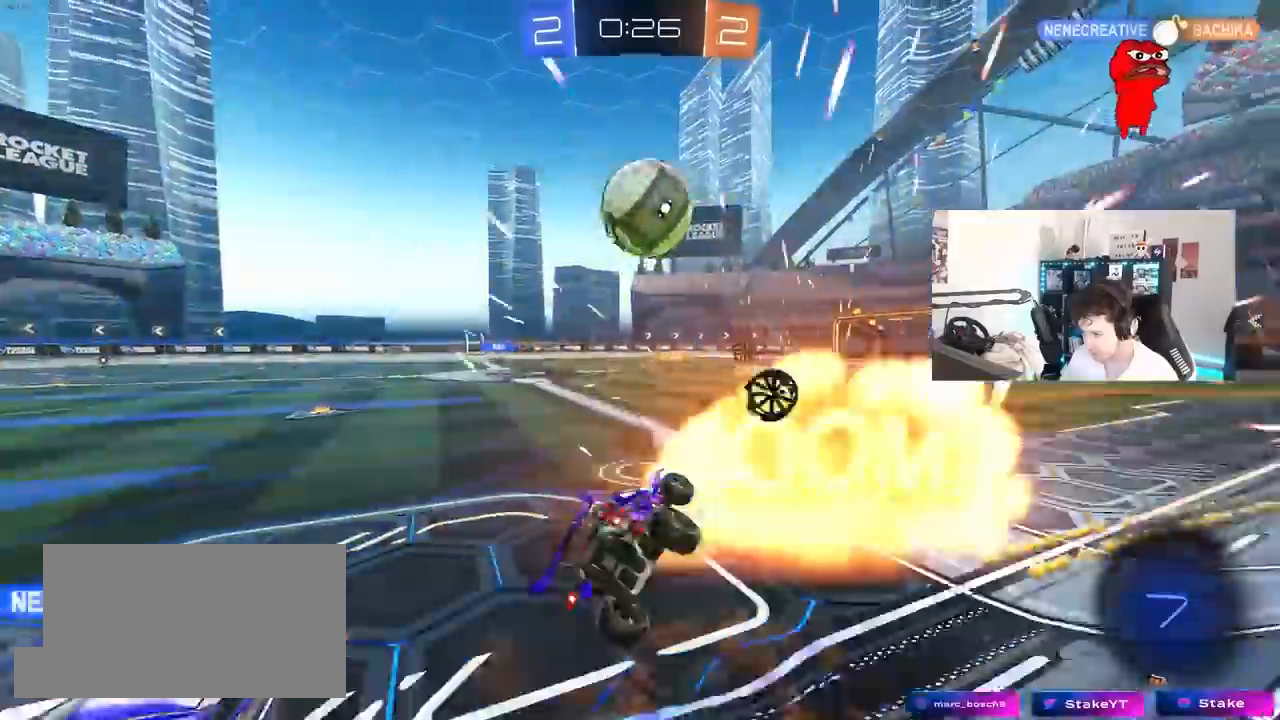
{"keys": ["a", "w"], "mouse": ["left"], "mouse_move": "still", "events": [[83, "s", "up"], [183, "d", "up"], [183, "shift", "up"], [233, "mouse_left", "down"], [233, "mouse_right", "down"], [233, "w", "down"], [417, "a", "down"], [417, "mouse_right", "up"]]}
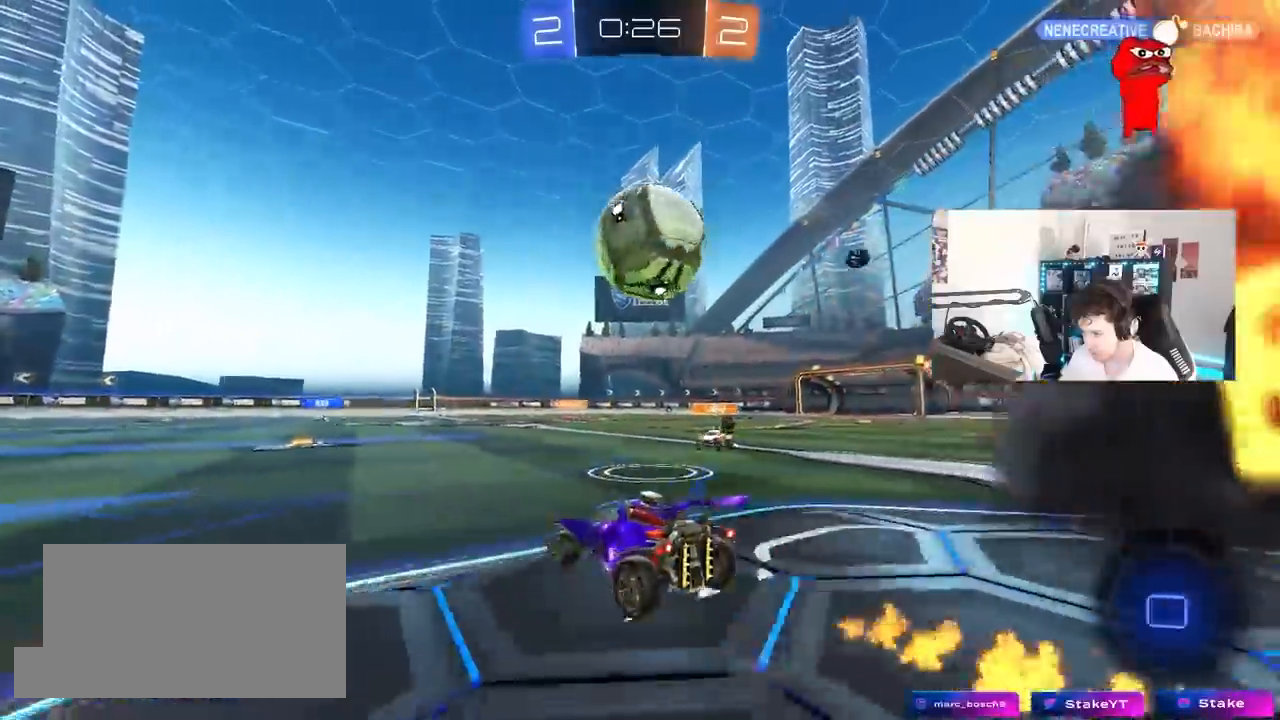
{"keys": ["d", "s", "shift"], "mouse": ["left"], "mouse_move": "still", "events": [[17, "a", "up"], [17, "d", "down"], [100, "d", "up"], [100, "mouse_right", "down"], [150, "d", "down"], [200, "mouse_right", "up"], [200, "shift", "down"], [250, "mouse_right", "down"], [250, "space", "down"], [283, "s", "down"], [283, "w", "up"], [383, "space", "up"], [483, "mouse_right", "up"]]}